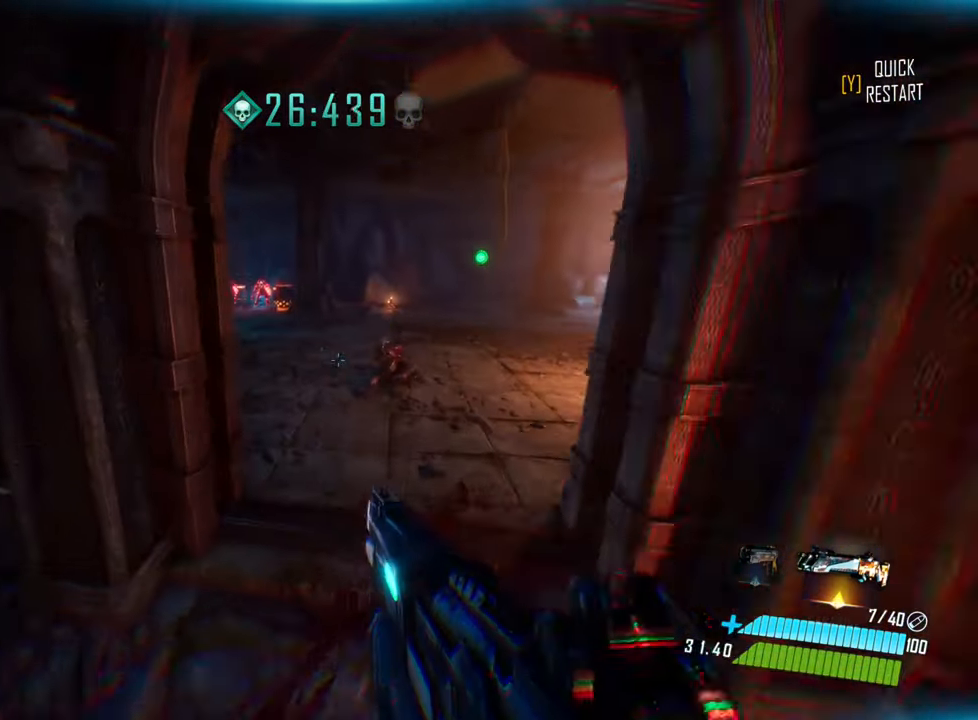
Gameplay with keyboard; each line is a JSON object with the keys held at the frame after it. "events" lists presses ("down") and releases ("up") of "a", "ctrl", "d", "e", "f", "q", "r", "s", "shift", "space", "tab" and "w" between this image and that frame as [ms after this image, input, new state], when the widget could be followed in between. No other keys are recorded. Mouse input is not recorded.
{"keys": ["w"], "events": [[150, "a", "down"], [450, "a", "up"]]}
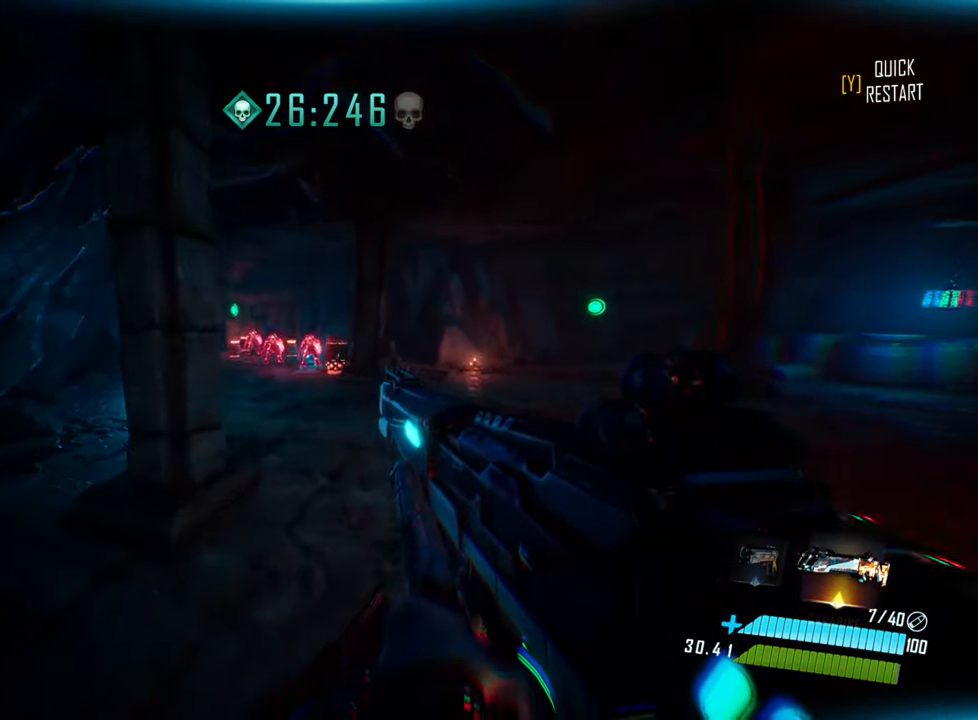
{"keys": ["w"], "events": []}
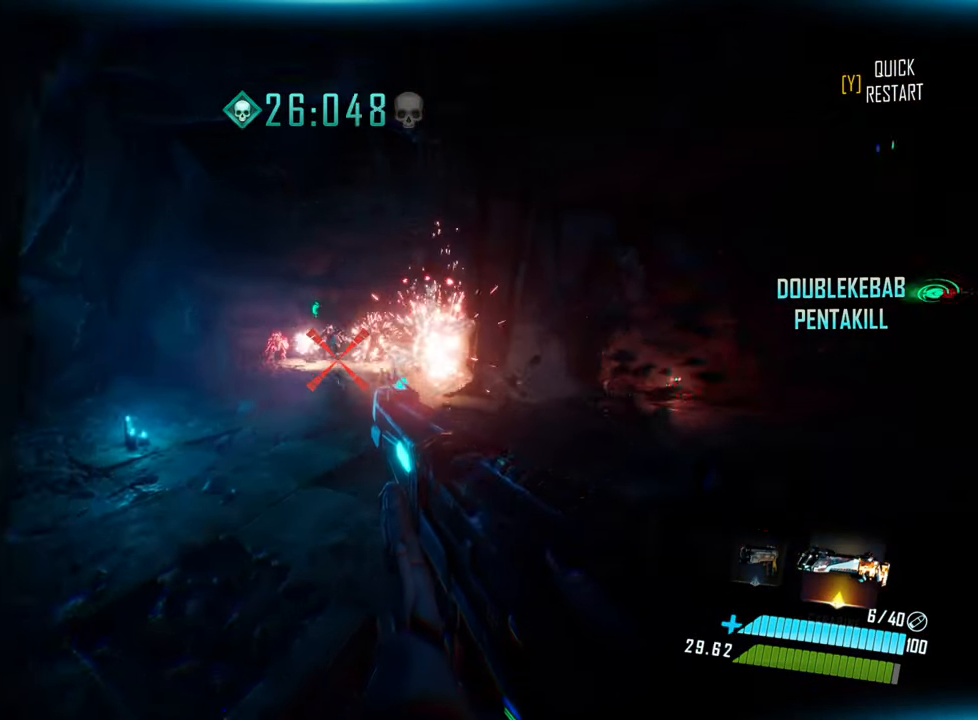
{"keys": ["space", "w"], "events": [[234, "shift", "down"], [384, "space", "down"], [400, "shift", "up"]]}
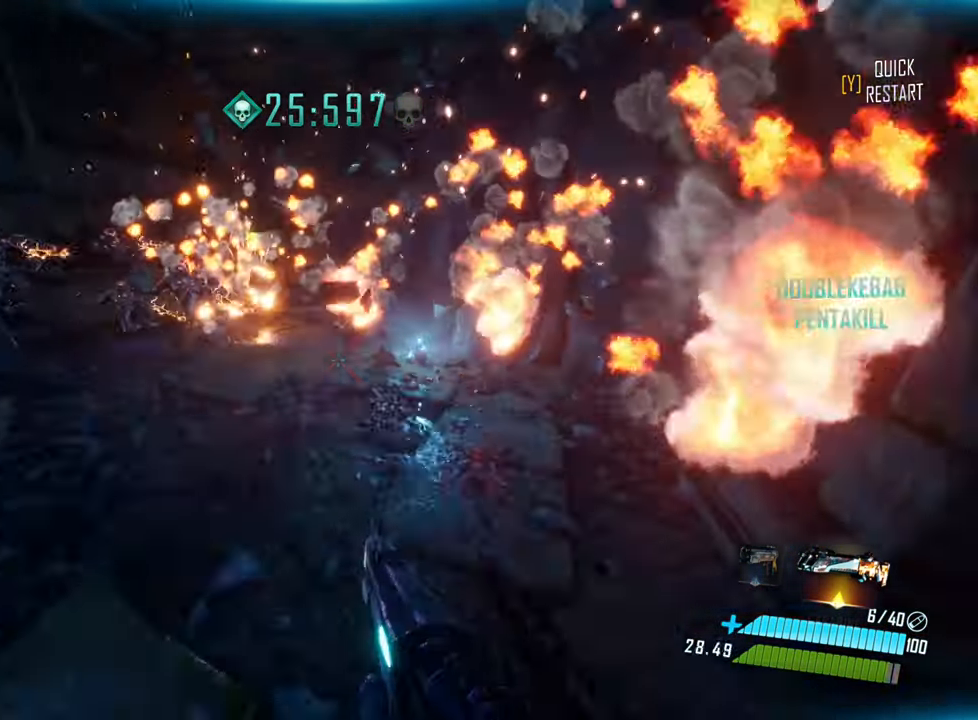
{"keys": ["w"], "events": [[34, "space", "up"]]}
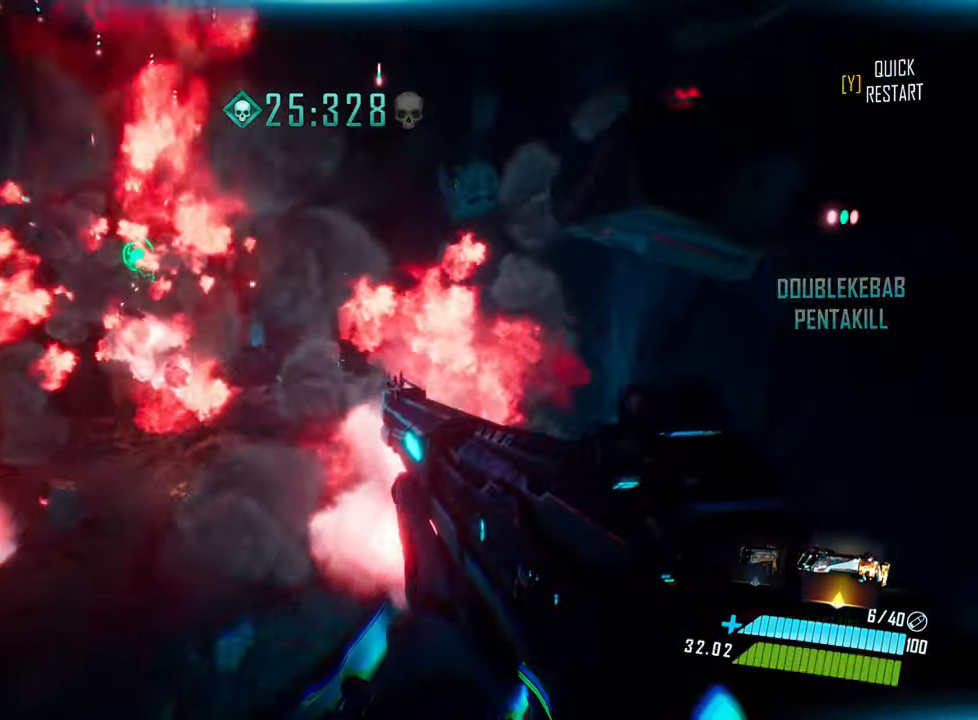
{"keys": ["w"], "events": []}
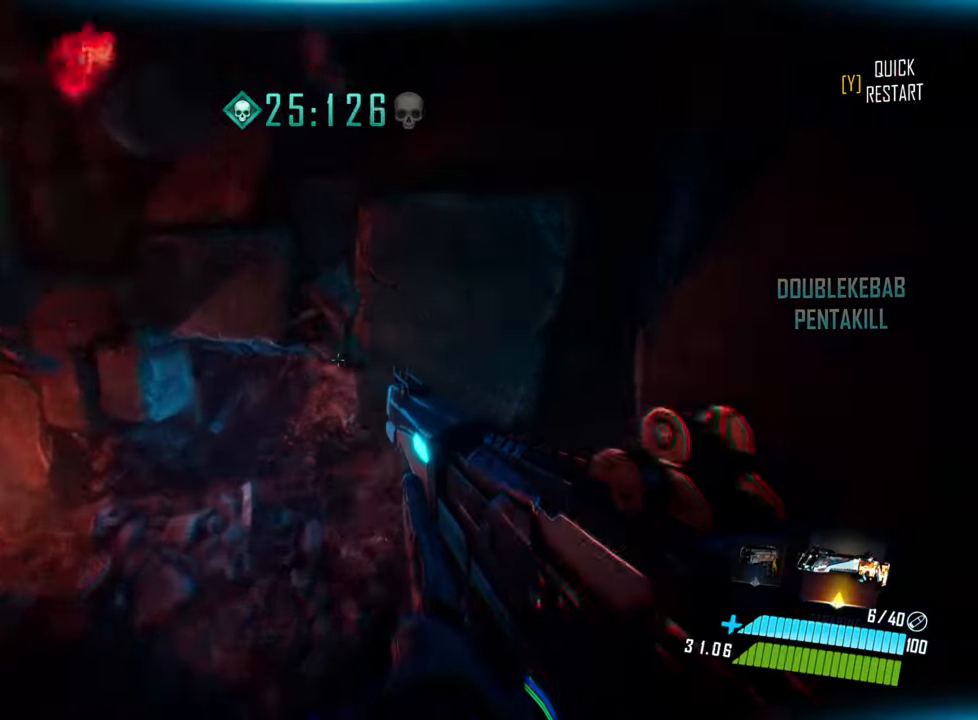
{"keys": ["shift", "w"], "events": [[83, "shift", "down"]]}
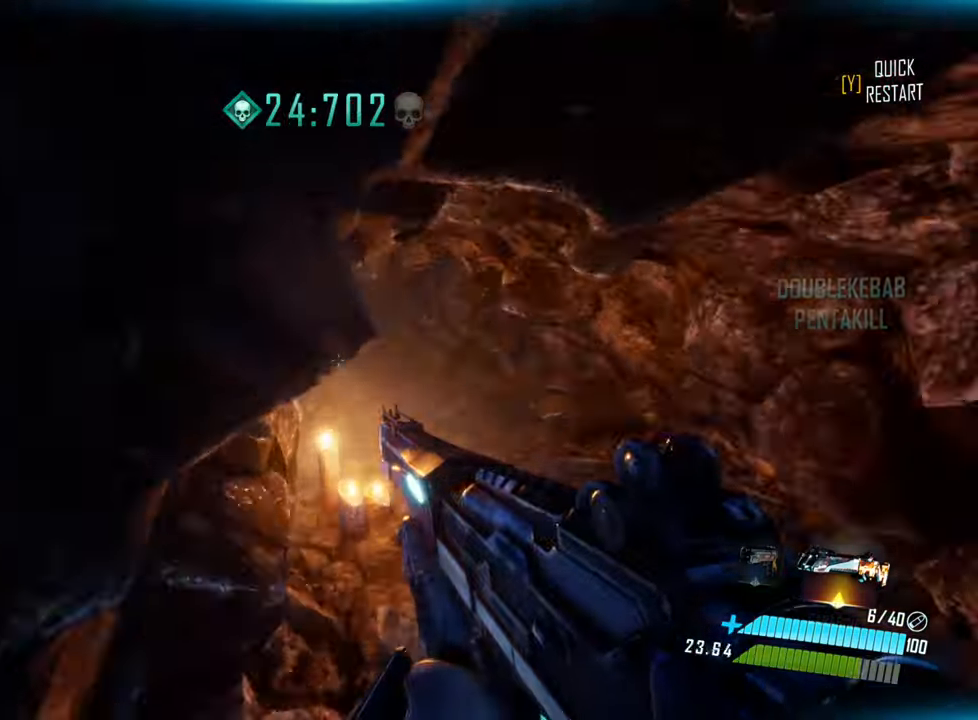
{"keys": ["w"], "events": [[83, "space", "down"], [250, "shift", "up"], [350, "space", "up"]]}
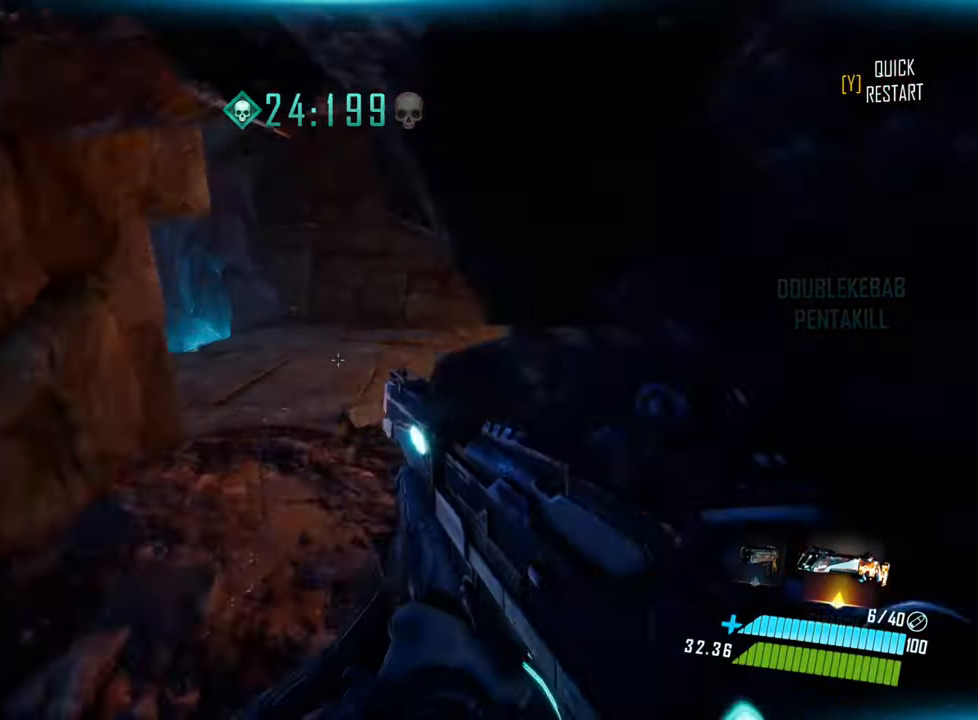
{"keys": ["shift", "space", "w"], "events": [[216, "shift", "down"], [350, "space", "down"]]}
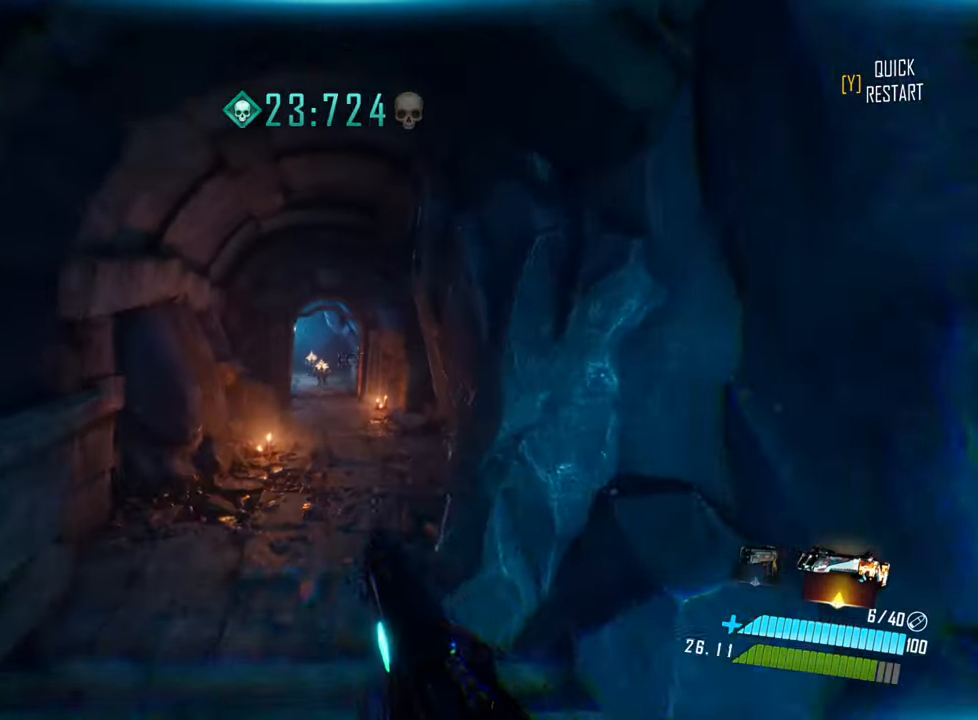
{"keys": ["w"], "events": [[16, "a", "down"], [33, "shift", "up"], [66, "space", "up"], [116, "a", "up"]]}
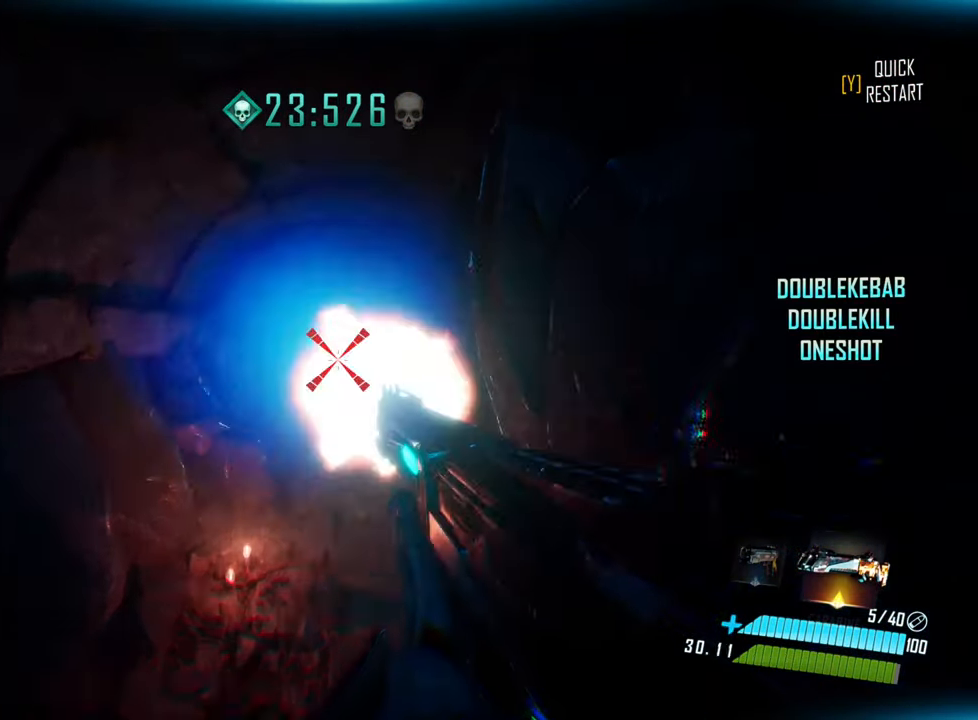
{"keys": ["w"], "events": []}
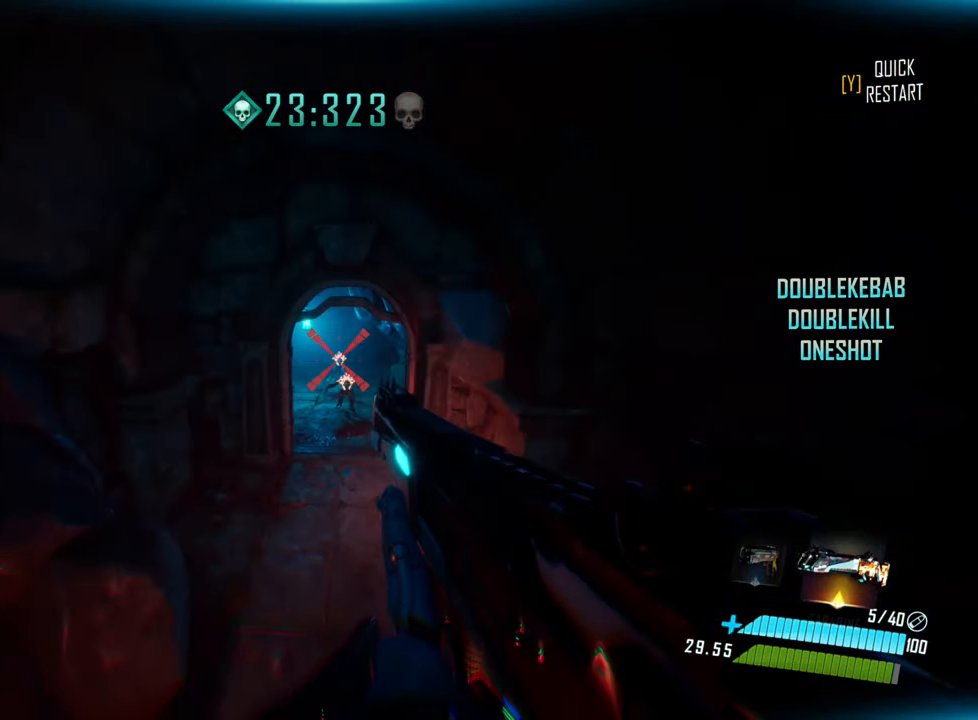
{"keys": ["w"], "events": []}
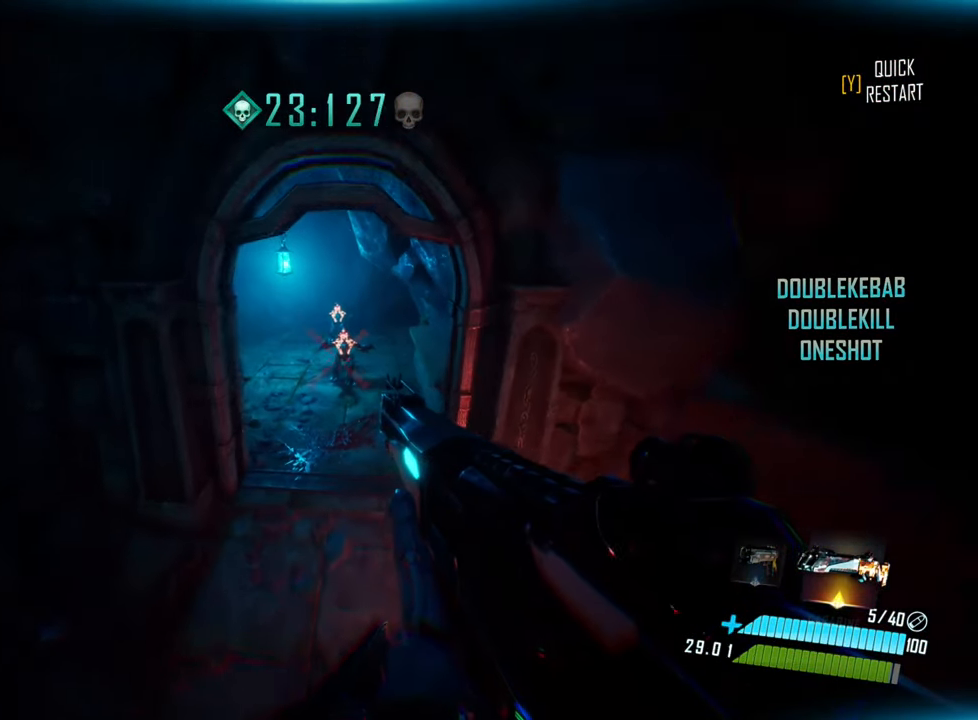
{"keys": ["w"], "events": []}
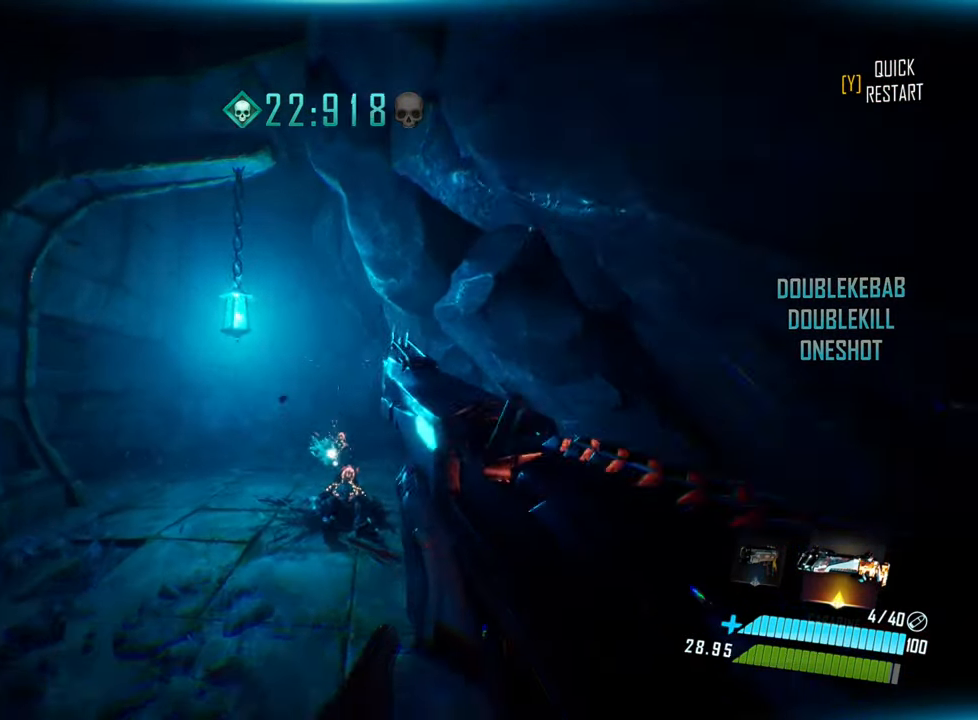
{"keys": ["shift", "w"], "events": [[450, "shift", "down"]]}
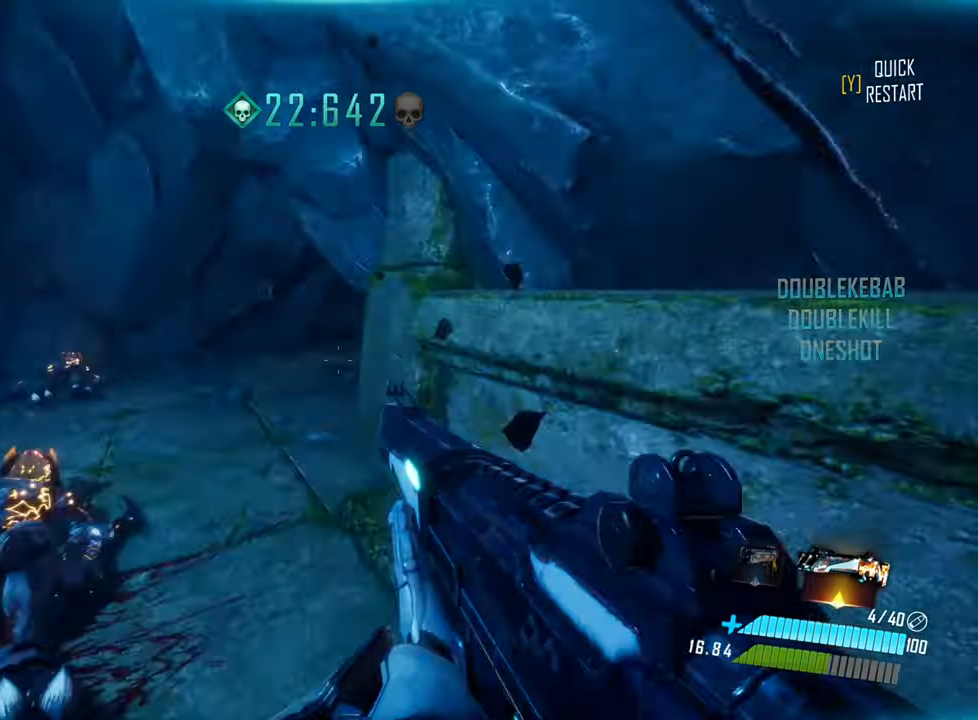
{"keys": ["d", "space", "w"], "events": [[300, "d", "down"], [483, "shift", "up"], [483, "space", "down"]]}
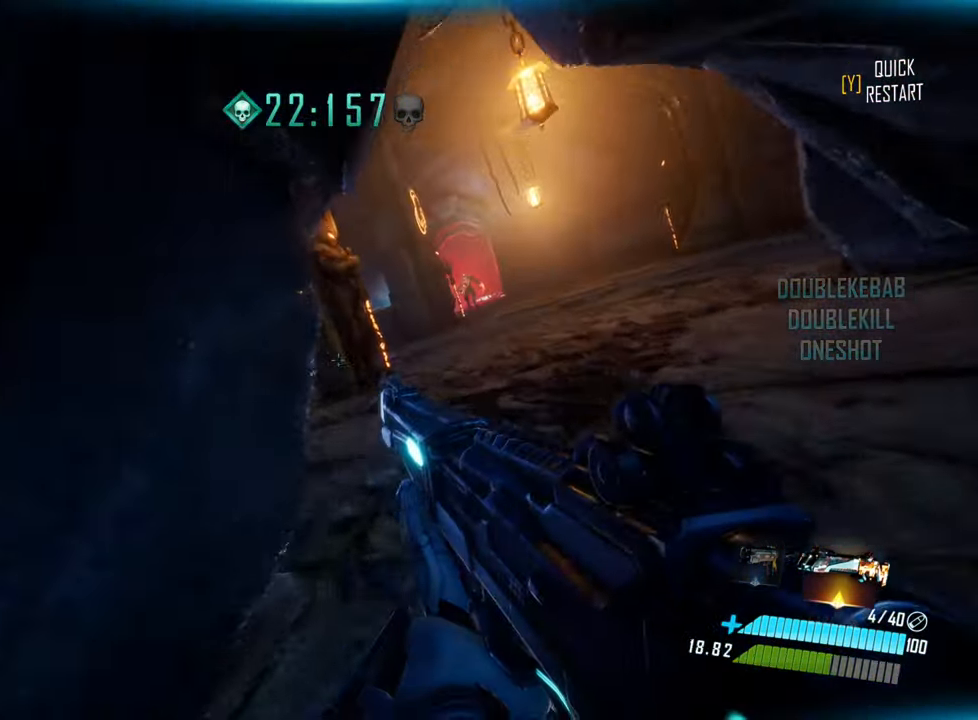
{"keys": ["w"], "events": [[66, "d", "up"], [133, "space", "up"]]}
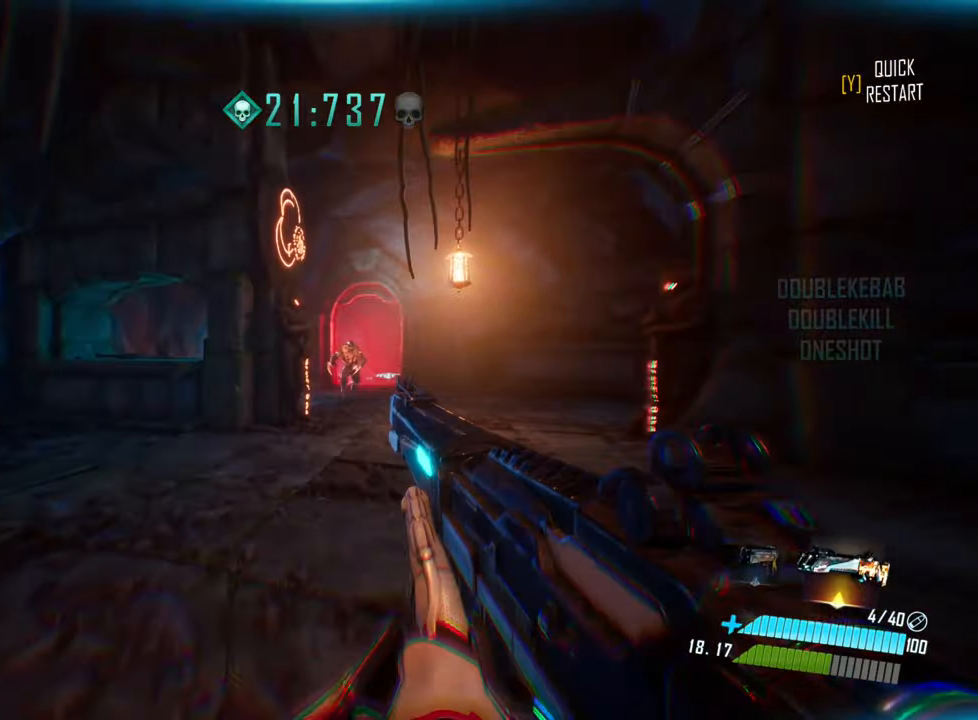
{"keys": ["space", "w"], "events": [[100, "shift", "down"], [333, "space", "down"], [400, "shift", "up"]]}
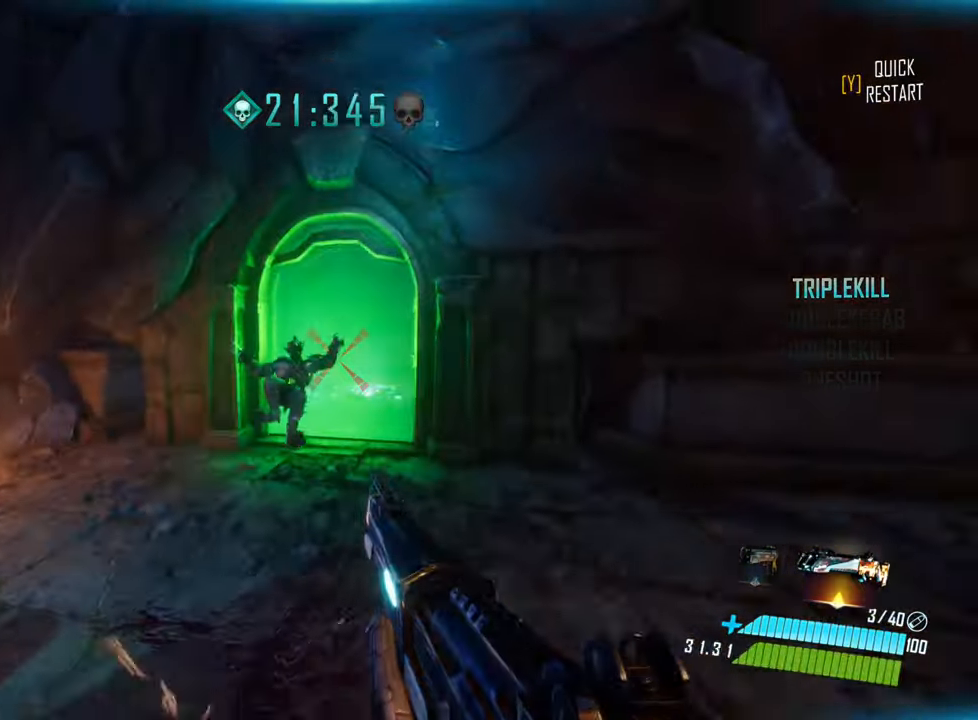
{"keys": ["w"], "events": [[100, "space", "up"]]}
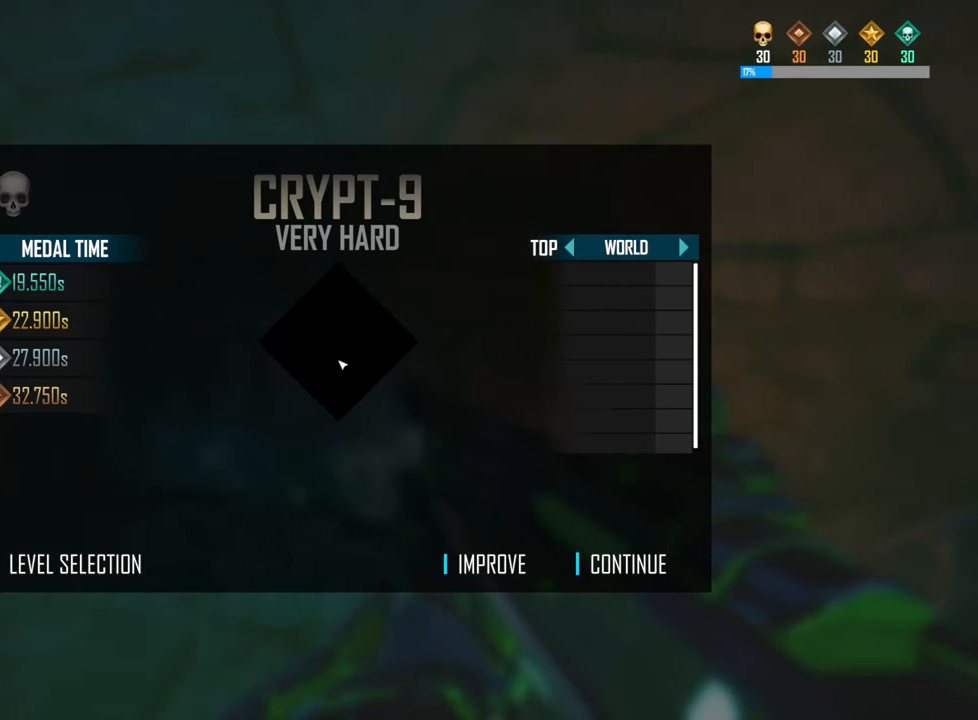
{"keys": [], "events": [[67, "w", "up"]]}
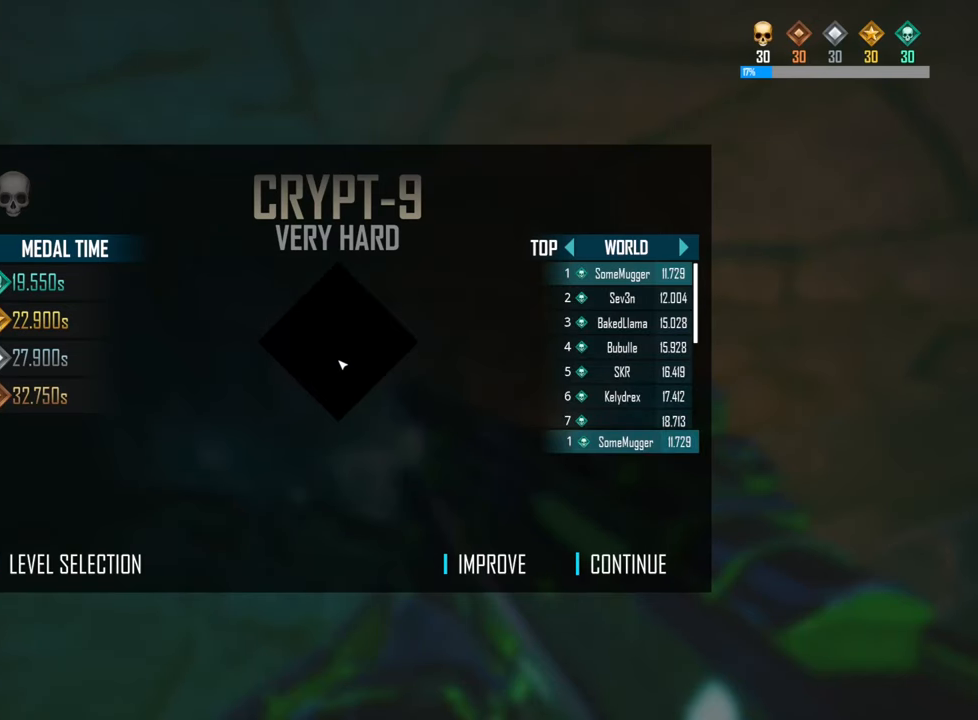
{"keys": [], "events": []}
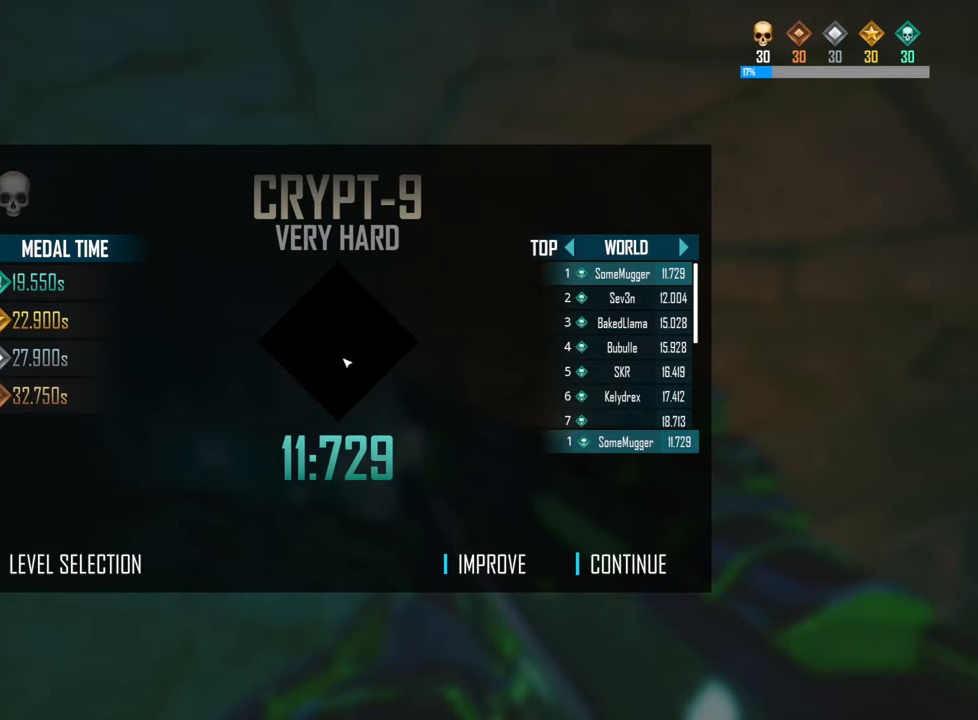
{"keys": [], "events": []}
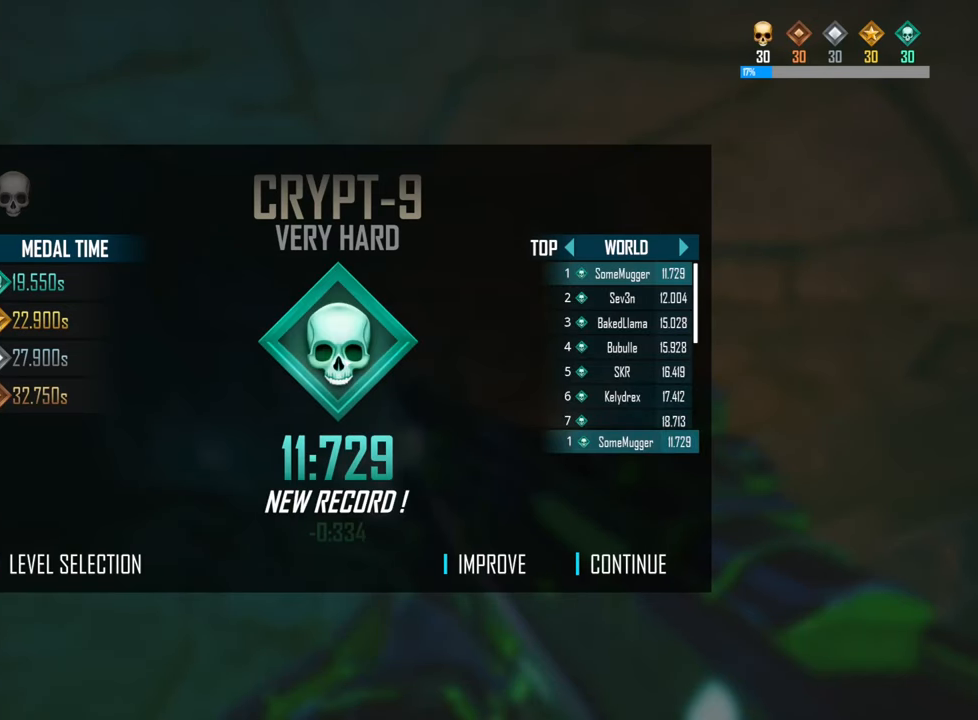
{"keys": [], "events": []}
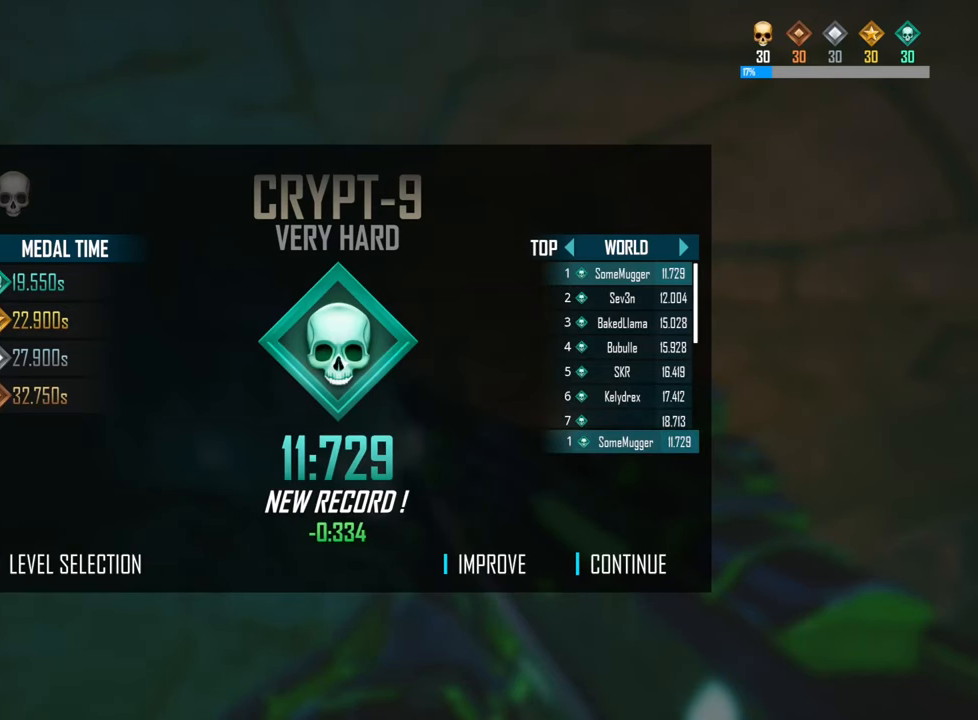
{"keys": [], "events": []}
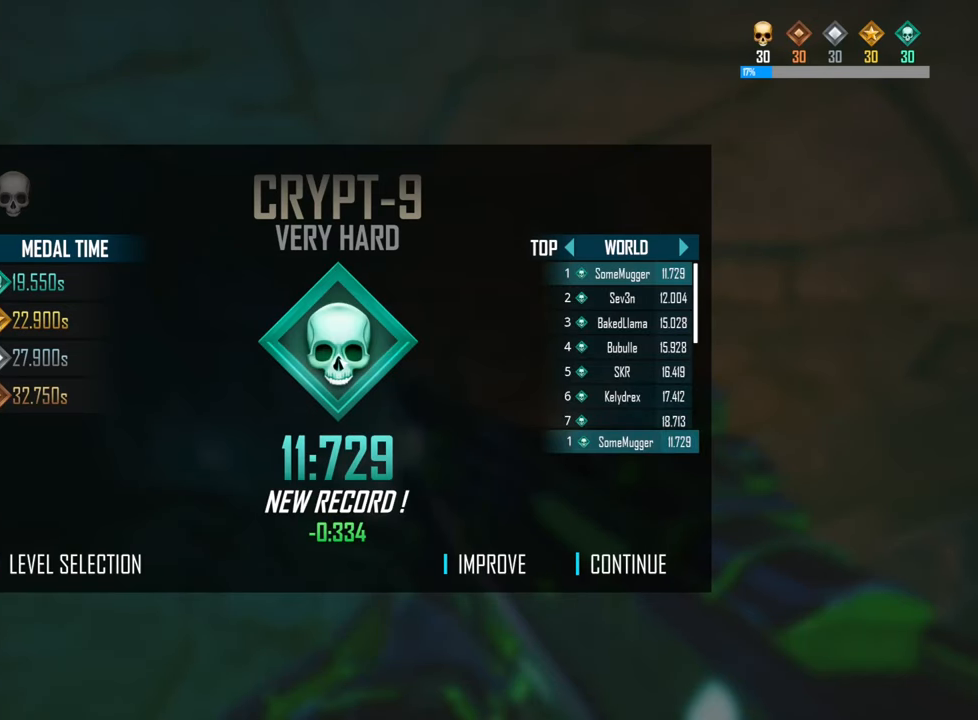
{"keys": [], "events": []}
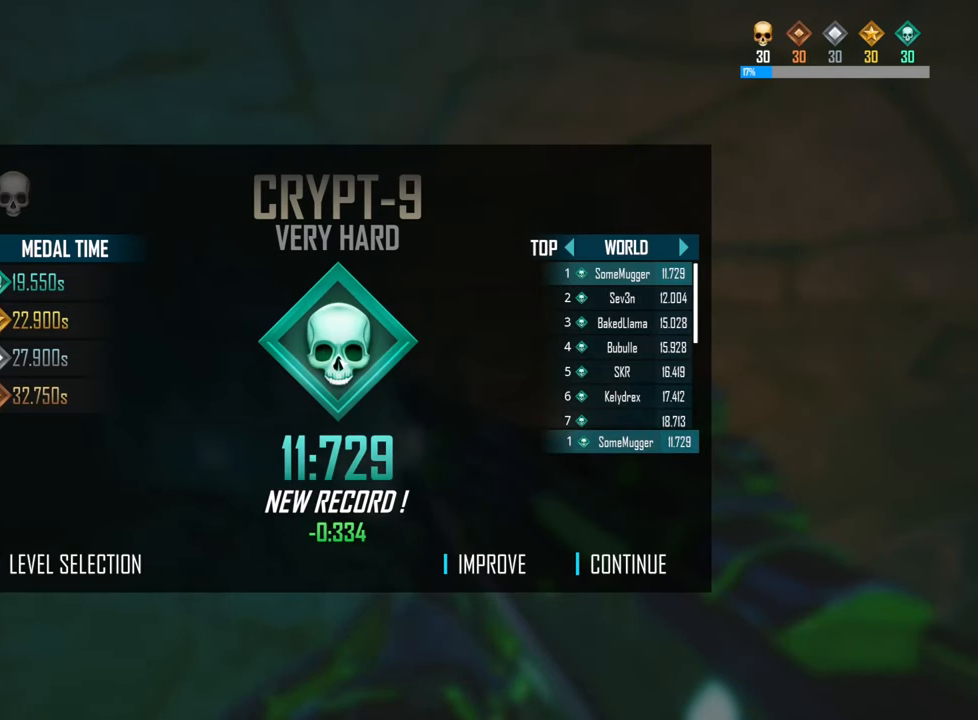
{"keys": [], "events": []}